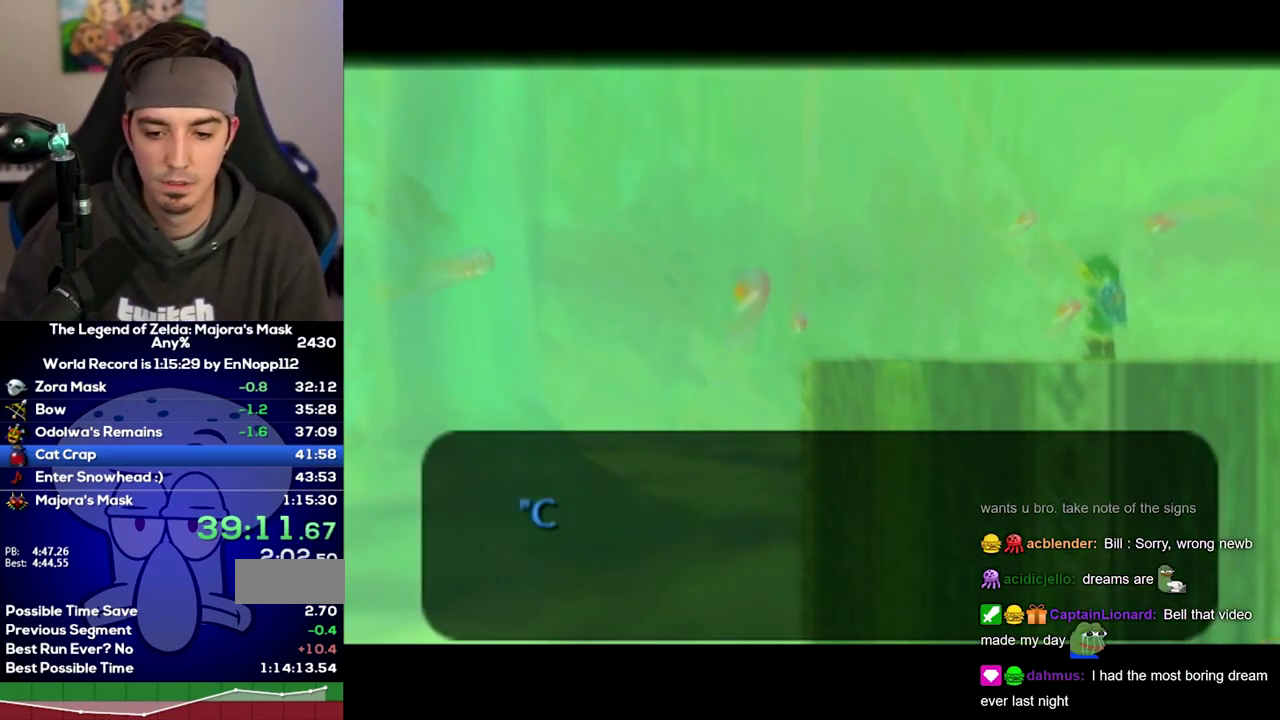
Gameplay with a controller (Nintendo layout); each line is a JSON object with the inputs held at the frame after it. "events" lists button and stick changes between this image and that frame as [ms after this image, input, new state], when the widget could be followed in between. Not read: L3 R3.
{"buttons": ["A"], "left_stick": "center", "right_stick": "center"}
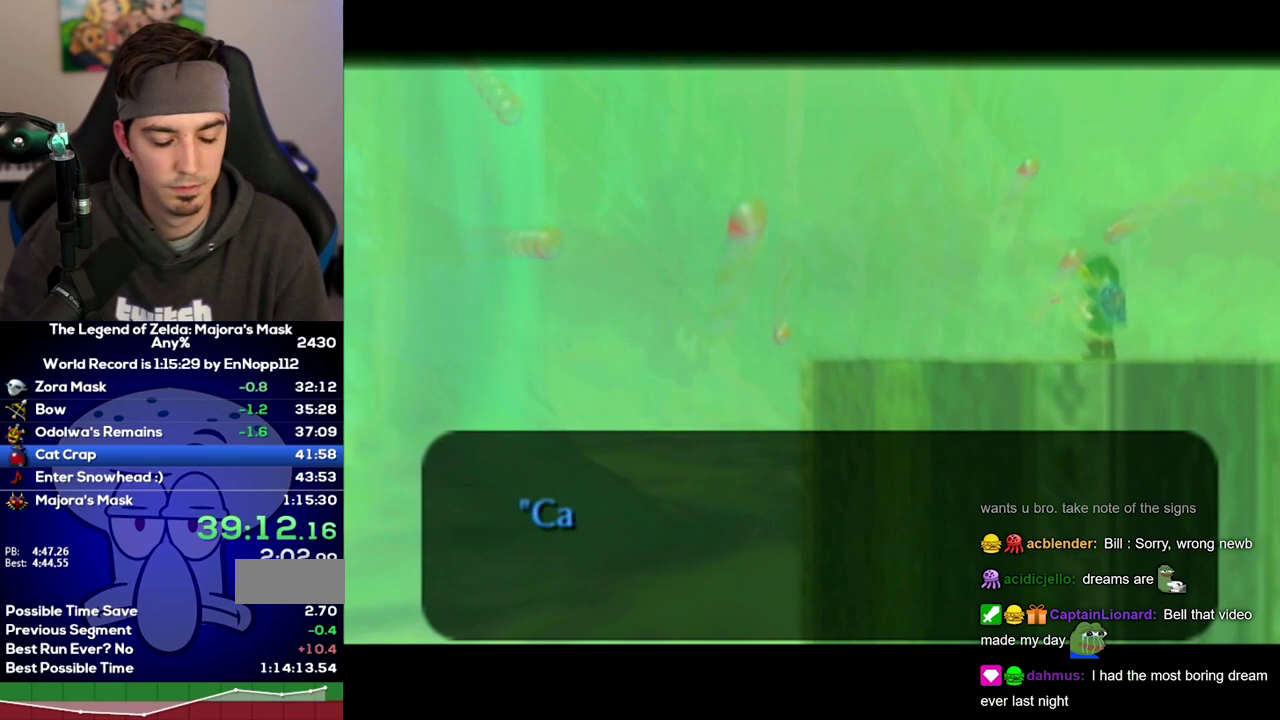
{"buttons": ["A"], "left_stick": "center", "right_stick": "center", "events": []}
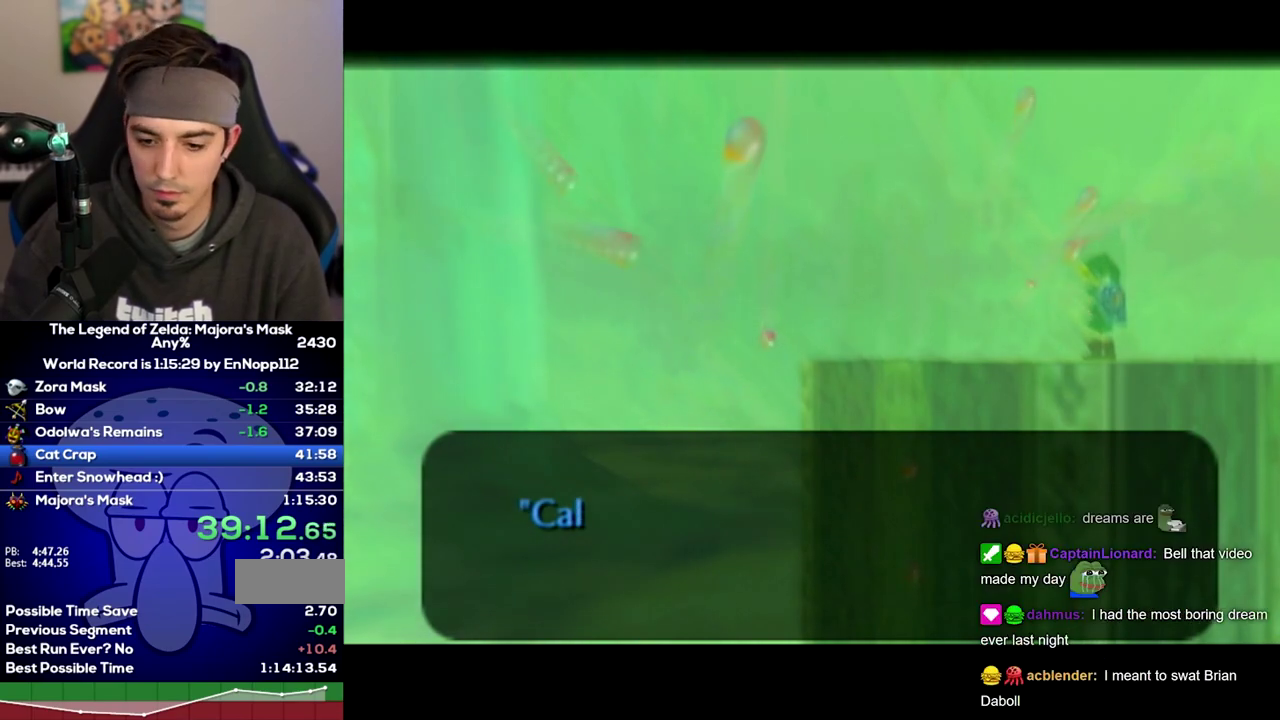
{"buttons": ["B"], "left_stick": "center", "right_stick": "center"}
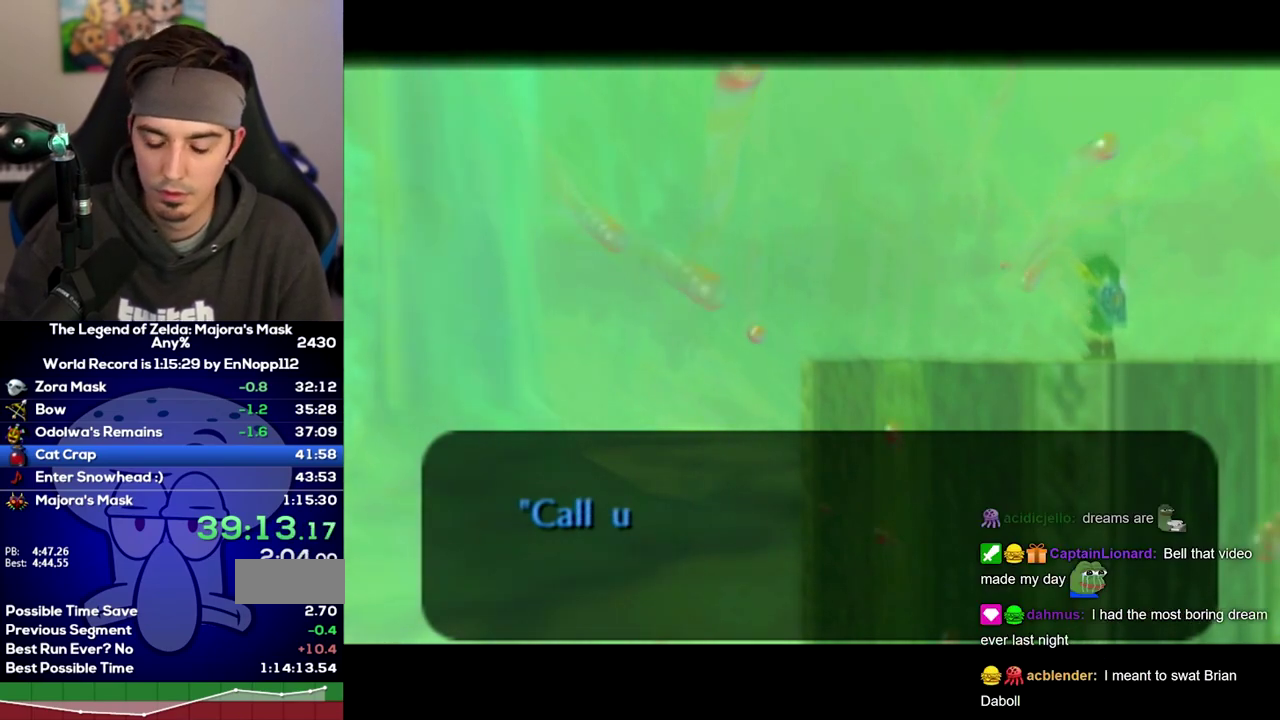
{"buttons": [], "left_stick": "center", "right_stick": "center"}
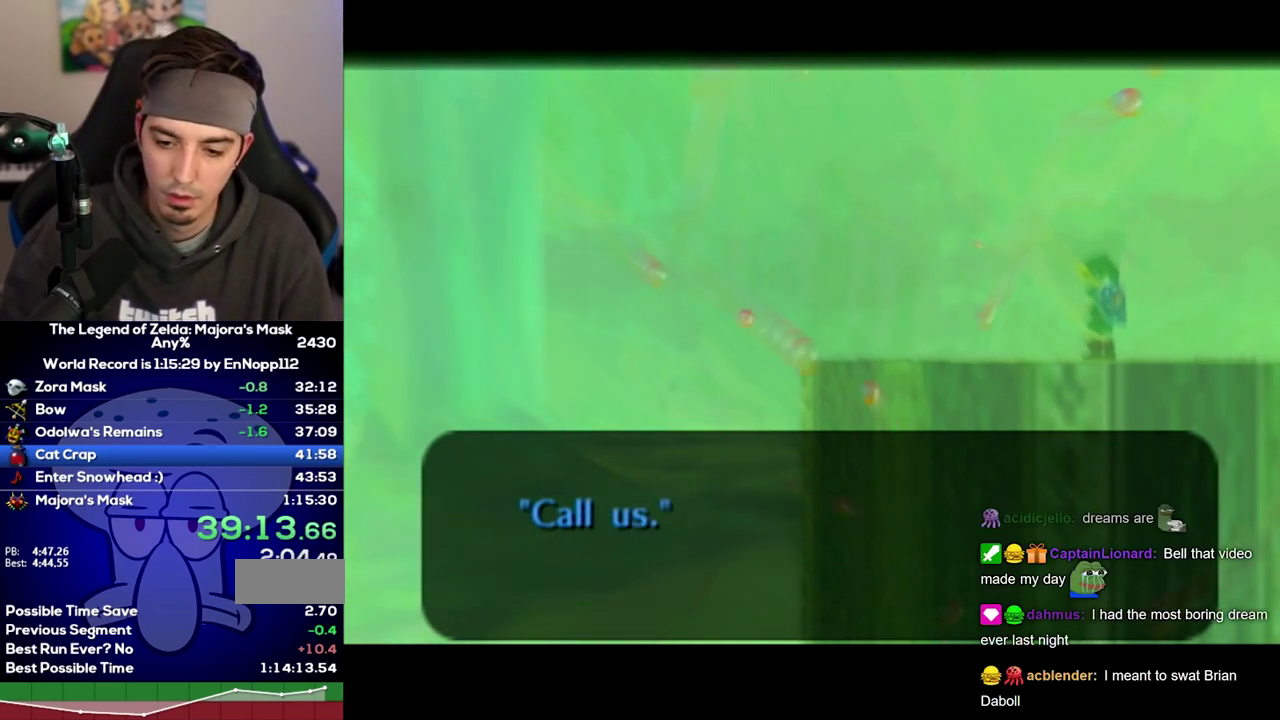
{"buttons": [], "left_stick": "center", "right_stick": "center", "events": []}
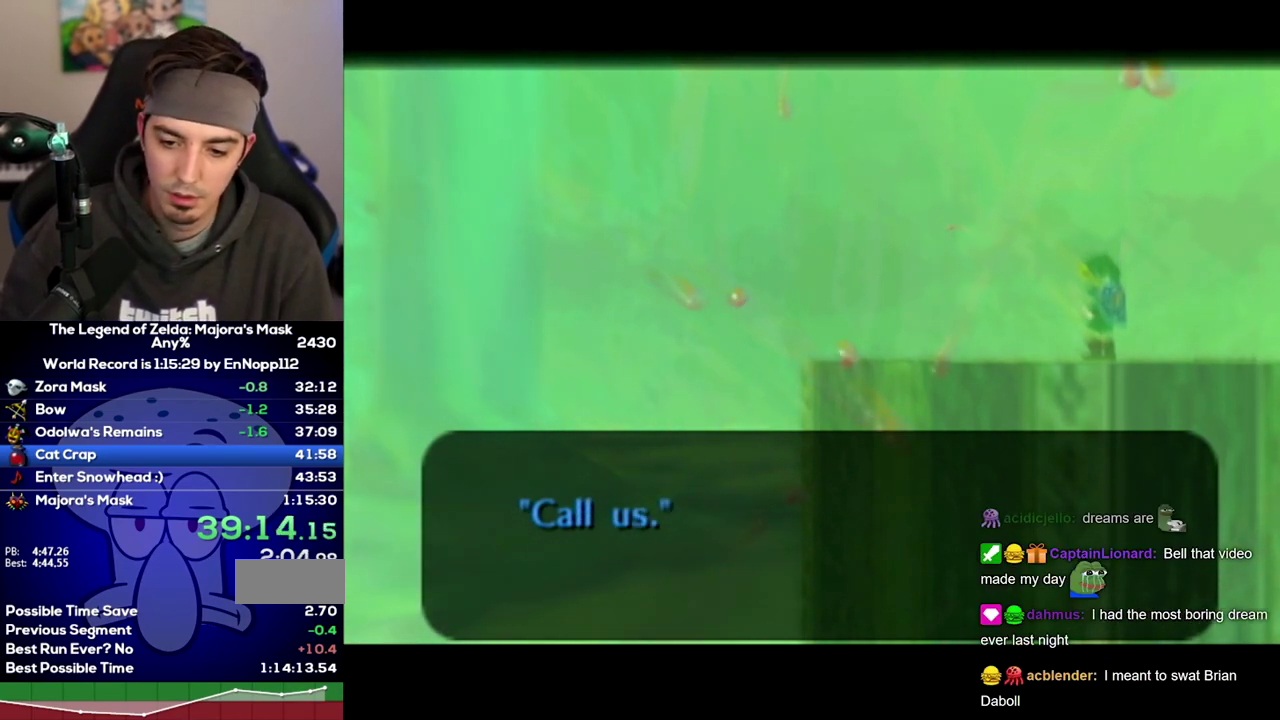
{"buttons": ["B"], "left_stick": "center", "right_stick": "center"}
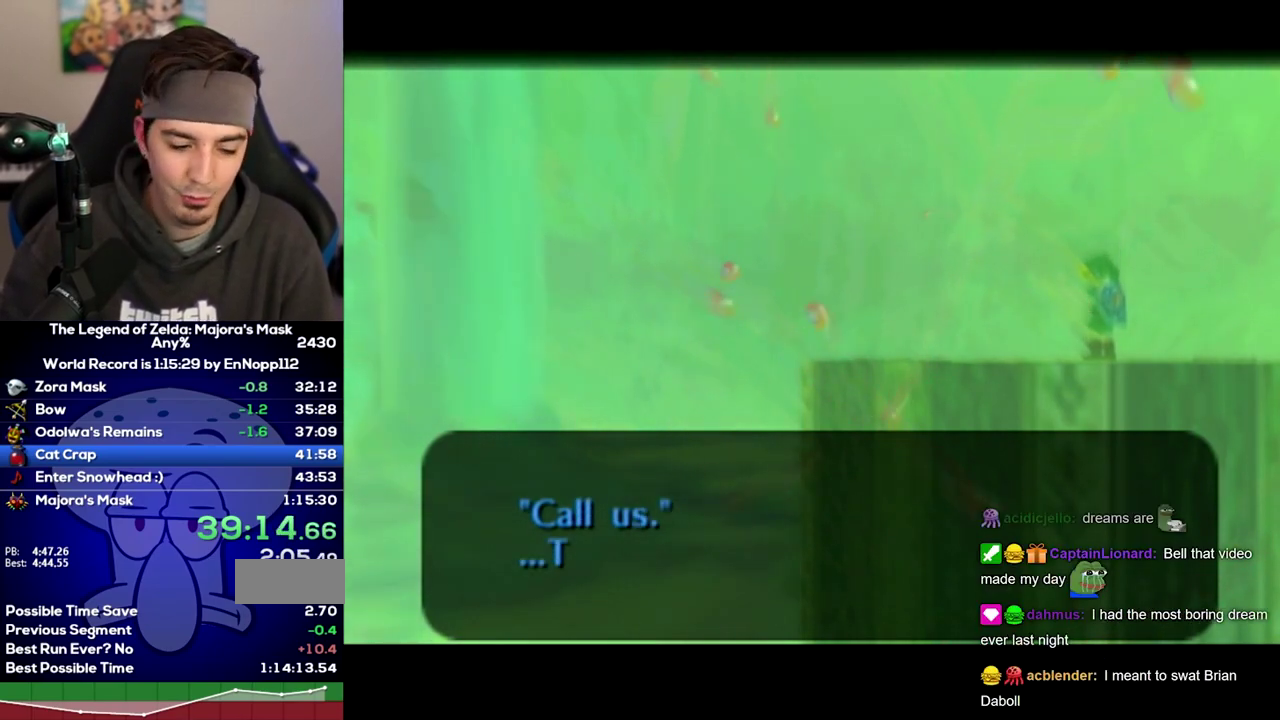
{"buttons": ["A"], "left_stick": "center", "right_stick": "center"}
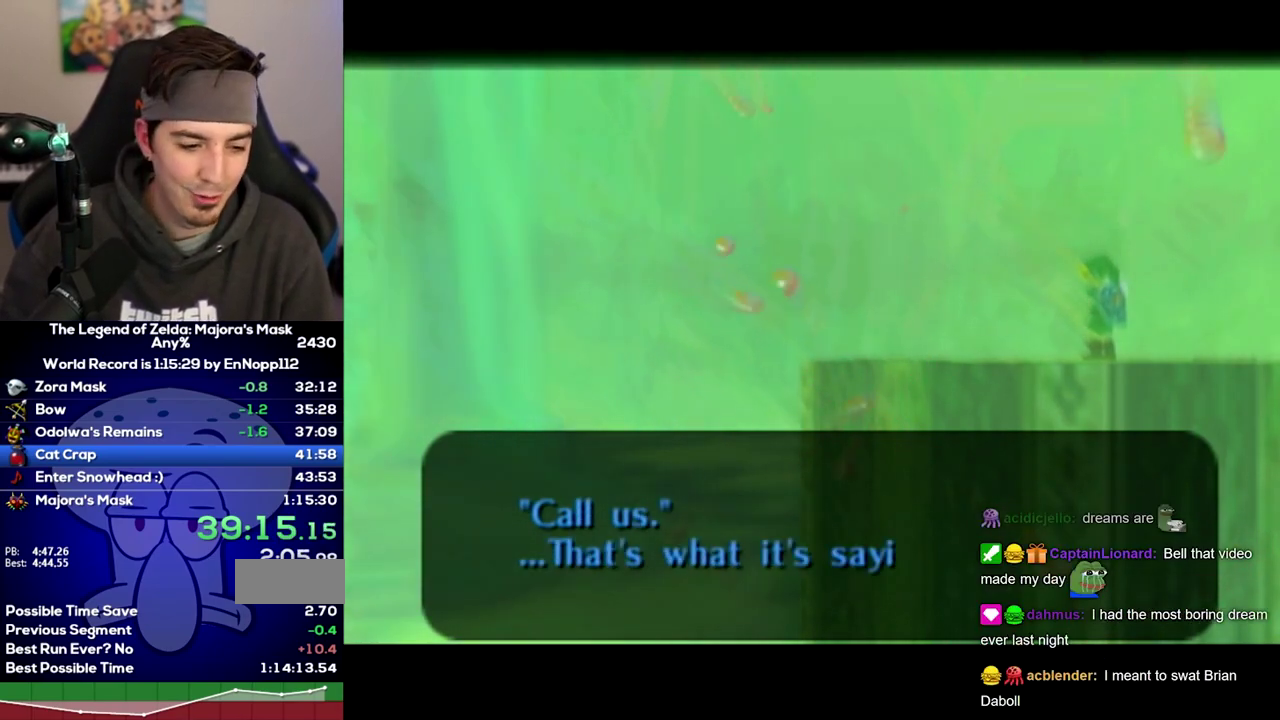
{"buttons": [], "left_stick": "center", "right_stick": "center"}